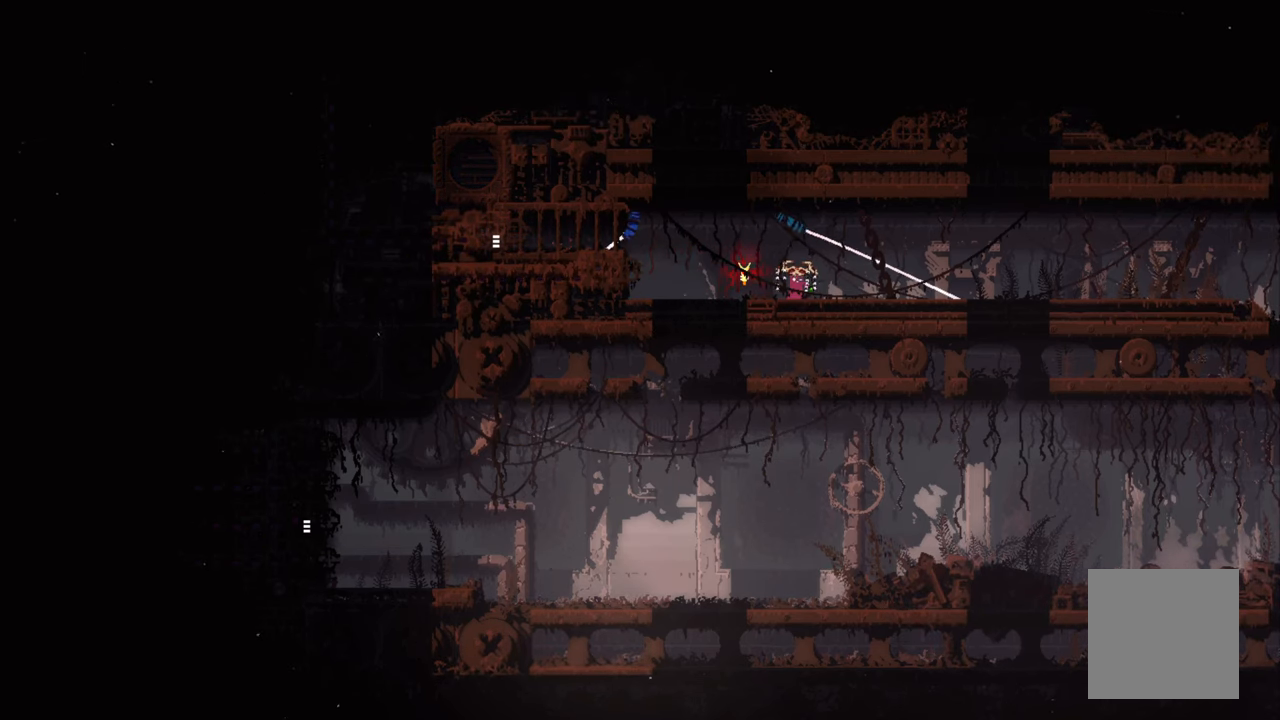
Gameplay with a controller (Xbox layout); each line is a JSON object with the inputs held at the frame after it. "events" lists button and stick changes between this image and that frame as [ms after this image, input, new state], when the widget could be followed in between.
{"buttons": ["X"], "left_stick": "center", "right_stick": "center", "events": []}
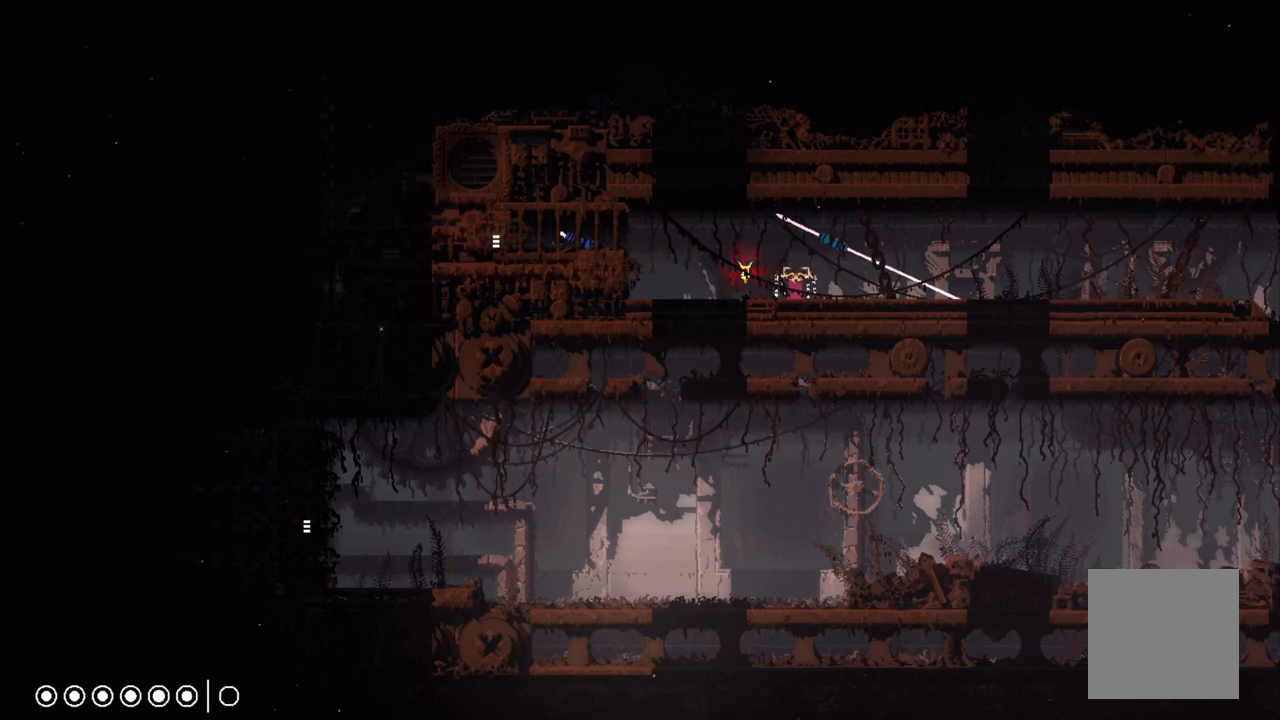
{"buttons": [], "left_stick": "right", "right_stick": "center", "events": [[333, "X", "up"], [333, "left_stick", "right"]]}
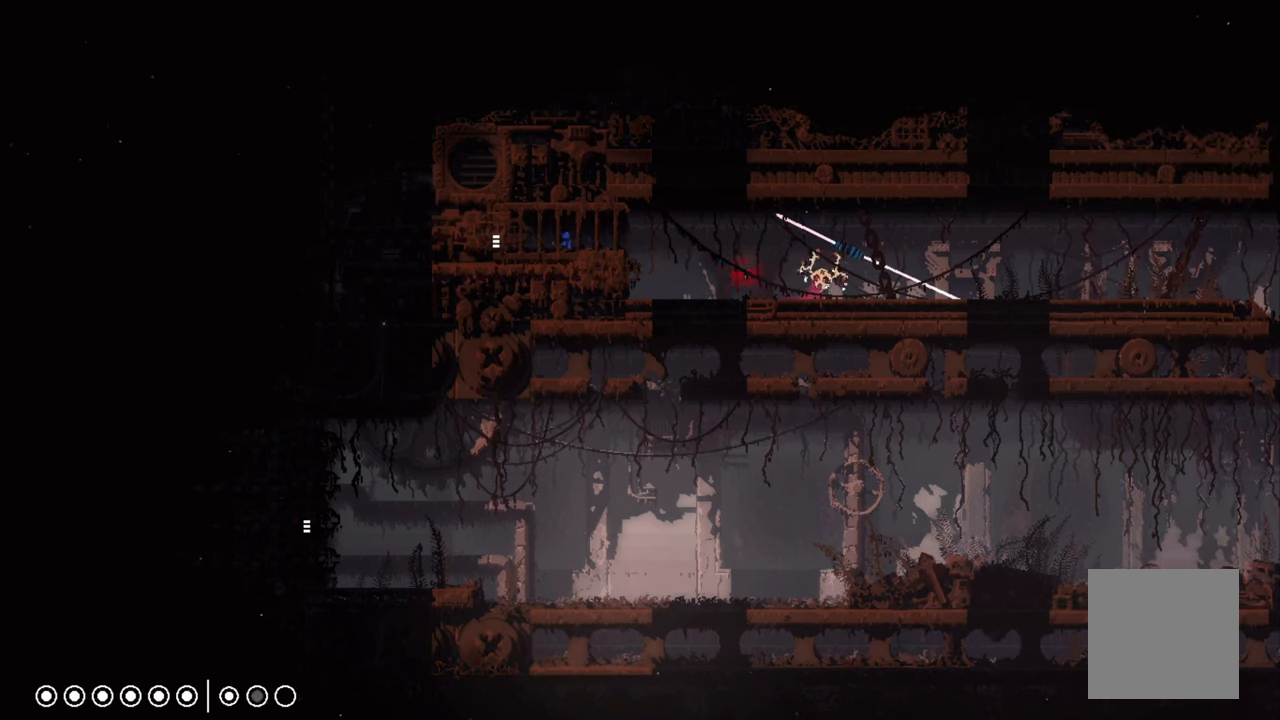
{"buttons": [], "left_stick": "right", "right_stick": "center", "events": []}
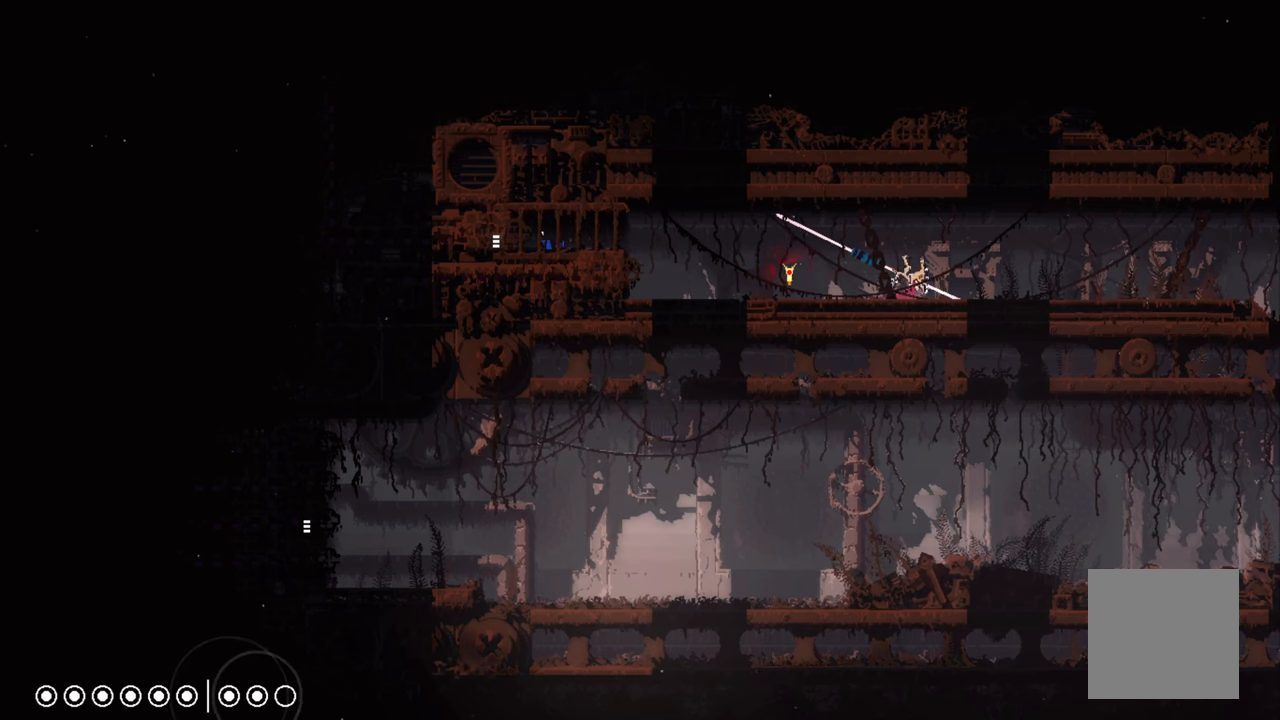
{"buttons": [], "left_stick": "right", "right_stick": "center", "events": []}
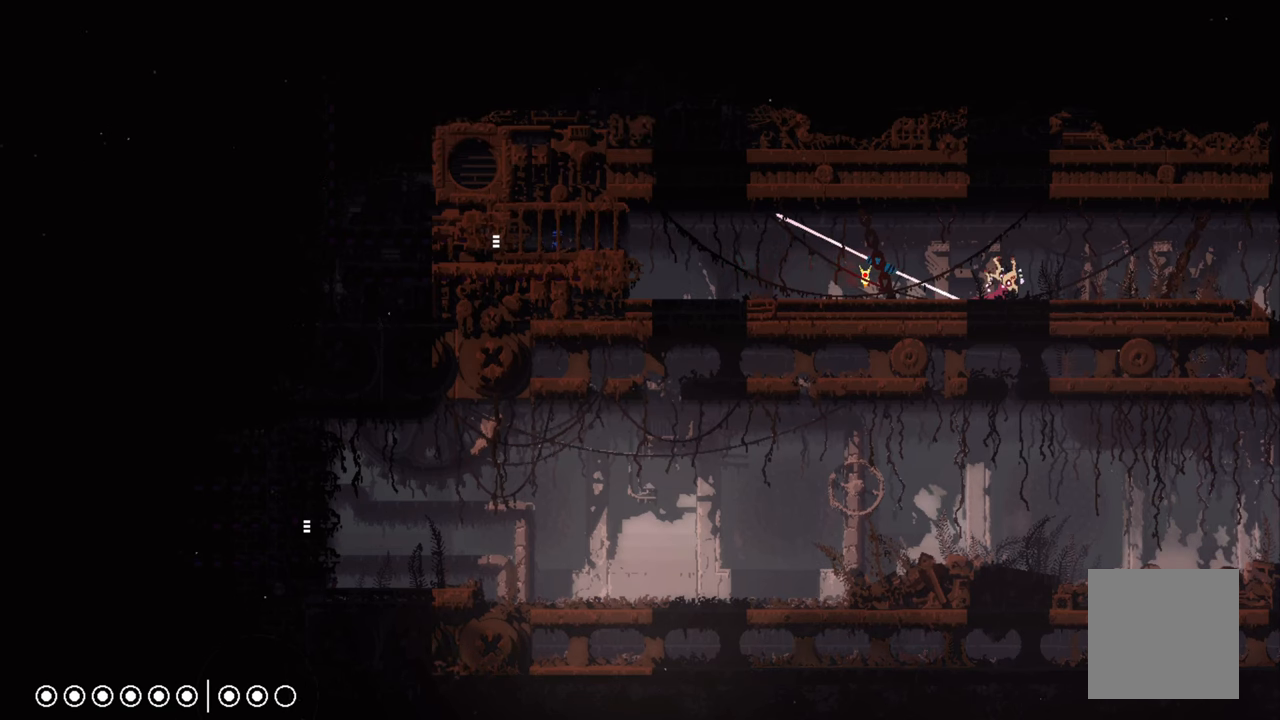
{"buttons": [], "left_stick": "right", "right_stick": "center", "events": []}
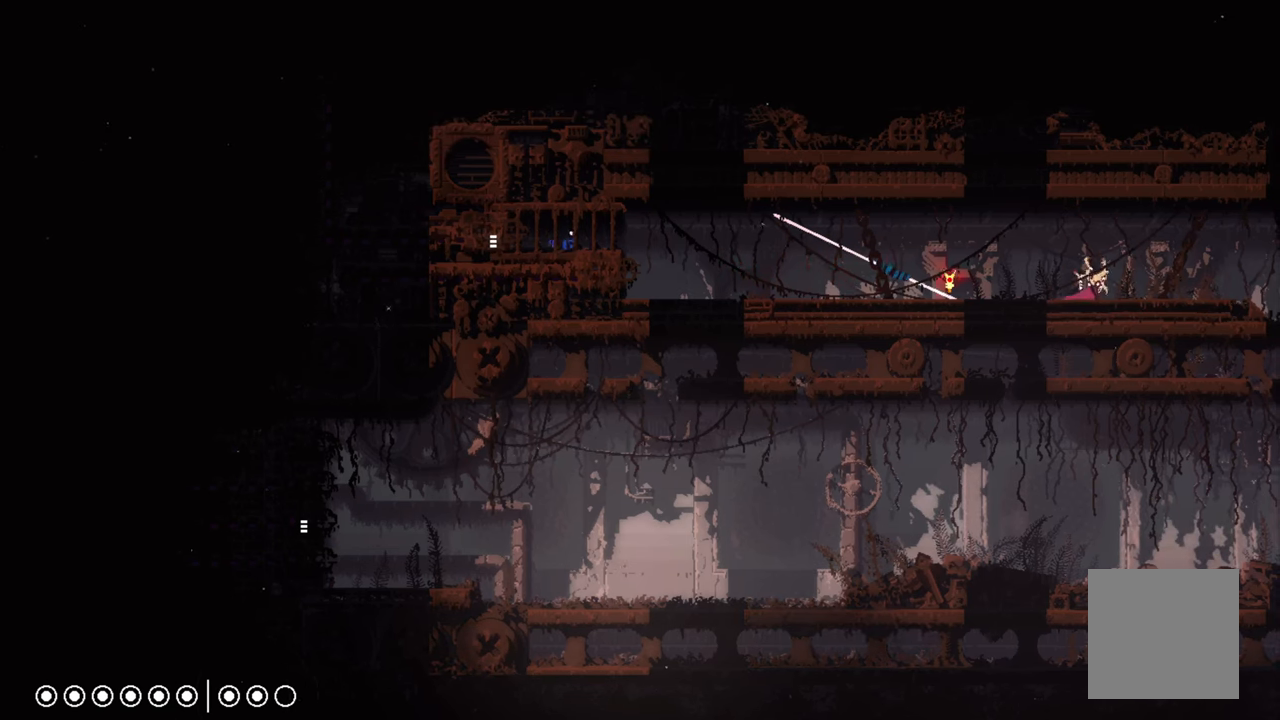
{"buttons": [], "left_stick": "left", "right_stick": "center"}
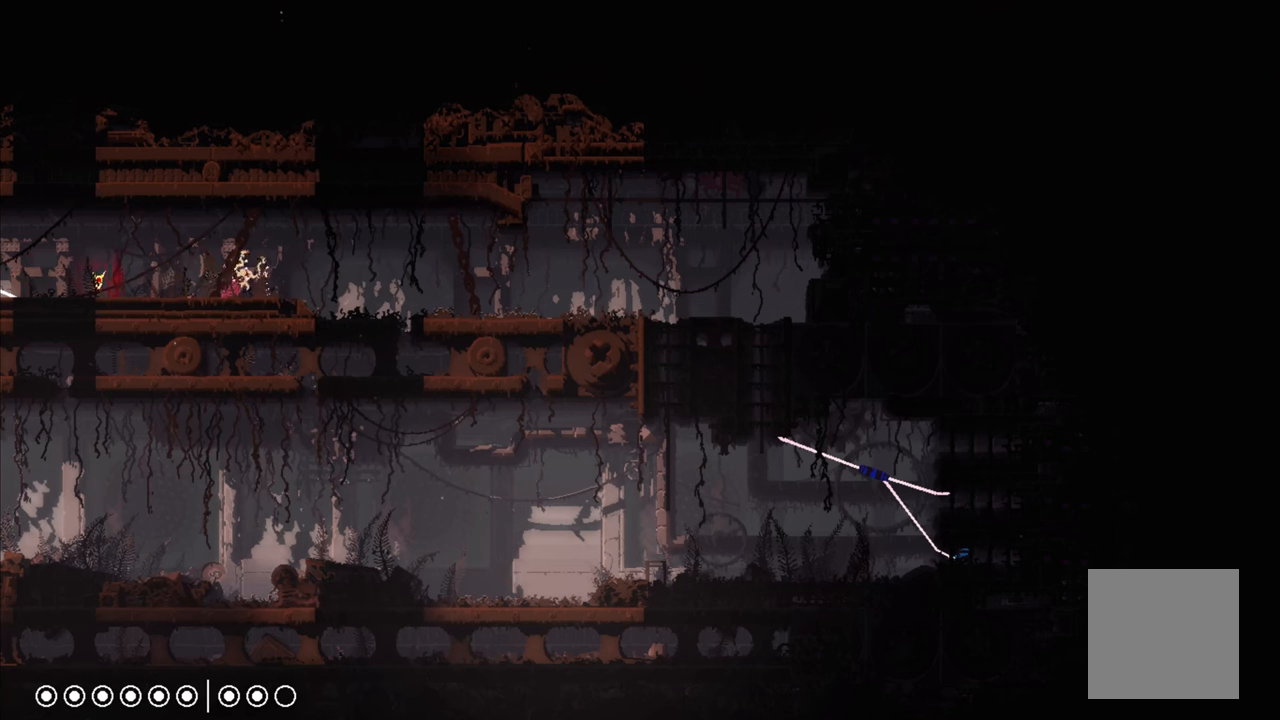
{"buttons": ["X"], "left_stick": "right", "right_stick": "center", "events": [[384, "X", "down"], [467, "left_stick", "right"]]}
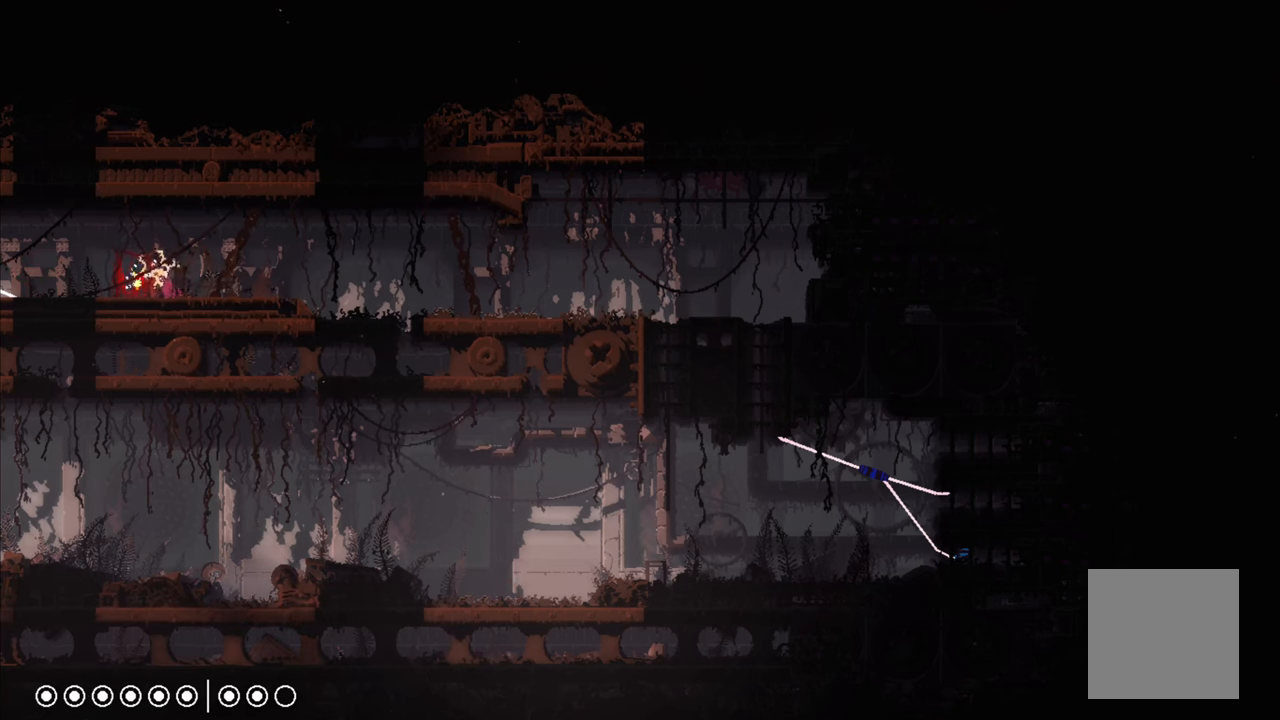
{"buttons": [], "left_stick": "right", "right_stick": "center", "events": [[17, "X", "up"]]}
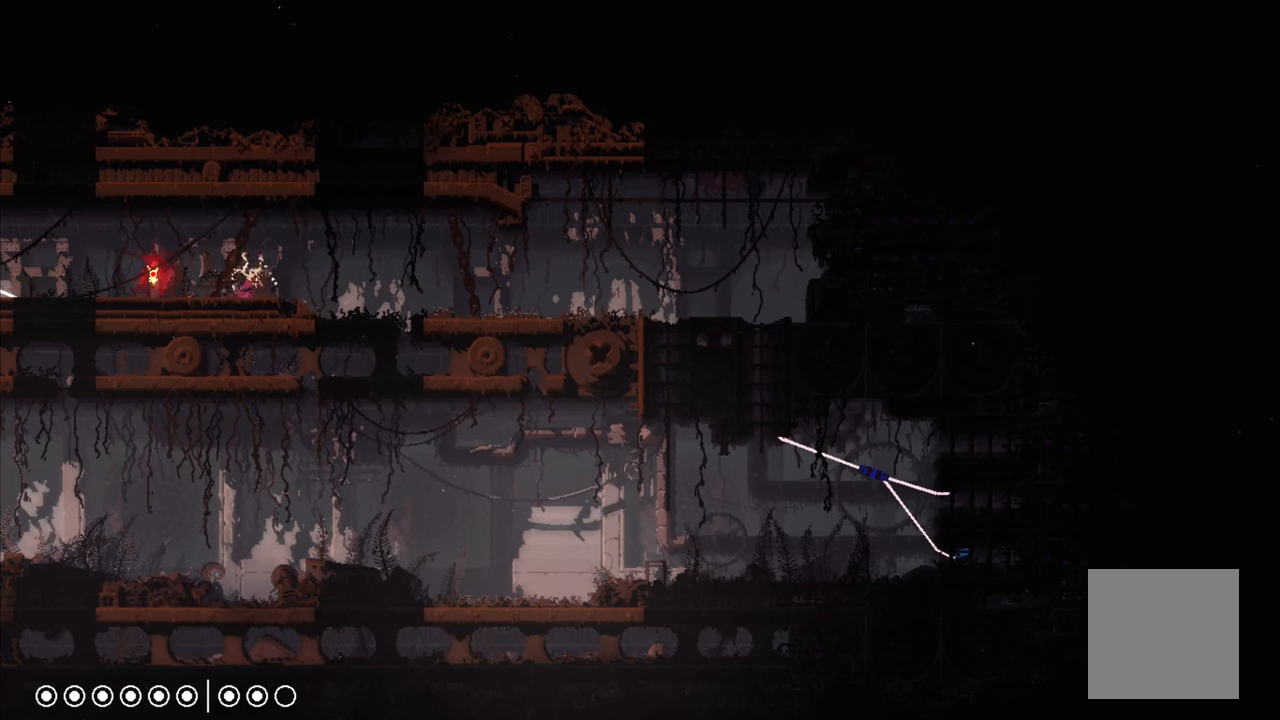
{"buttons": [], "left_stick": "right", "right_stick": "center", "events": []}
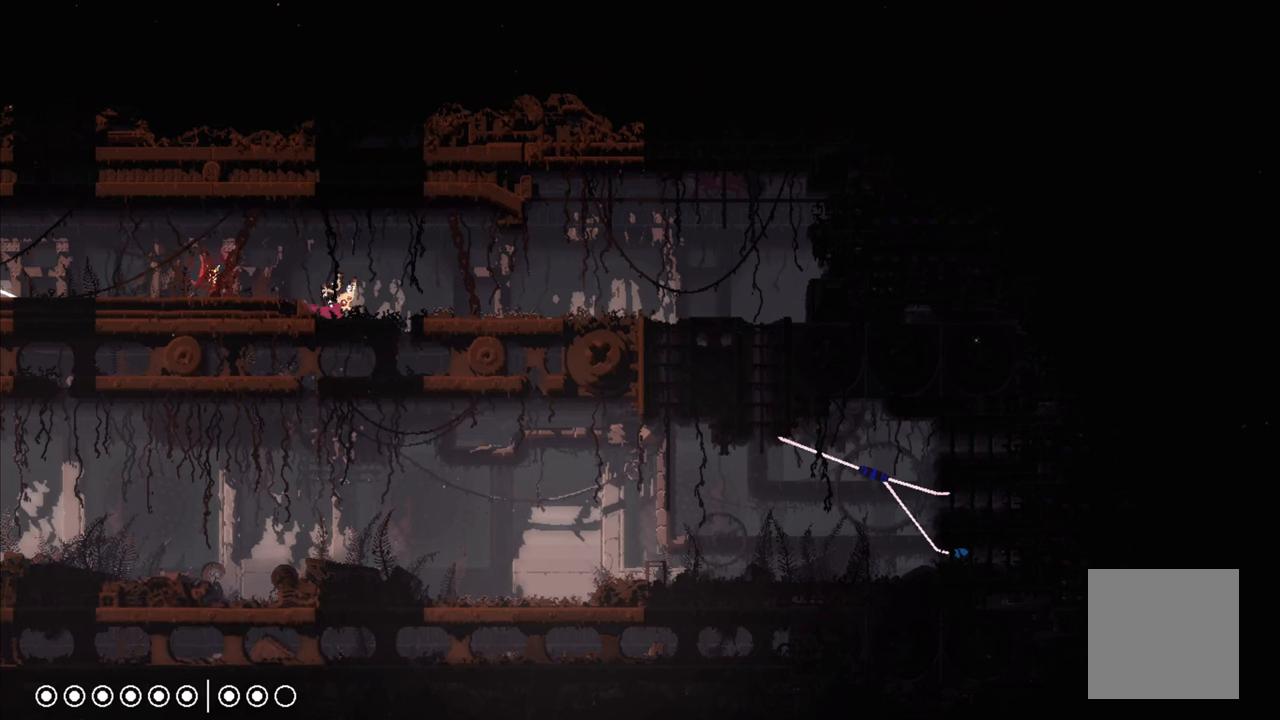
{"buttons": ["X"], "left_stick": "right", "right_stick": "center", "events": [[217, "A", "down"], [350, "A", "up"], [467, "X", "down"]]}
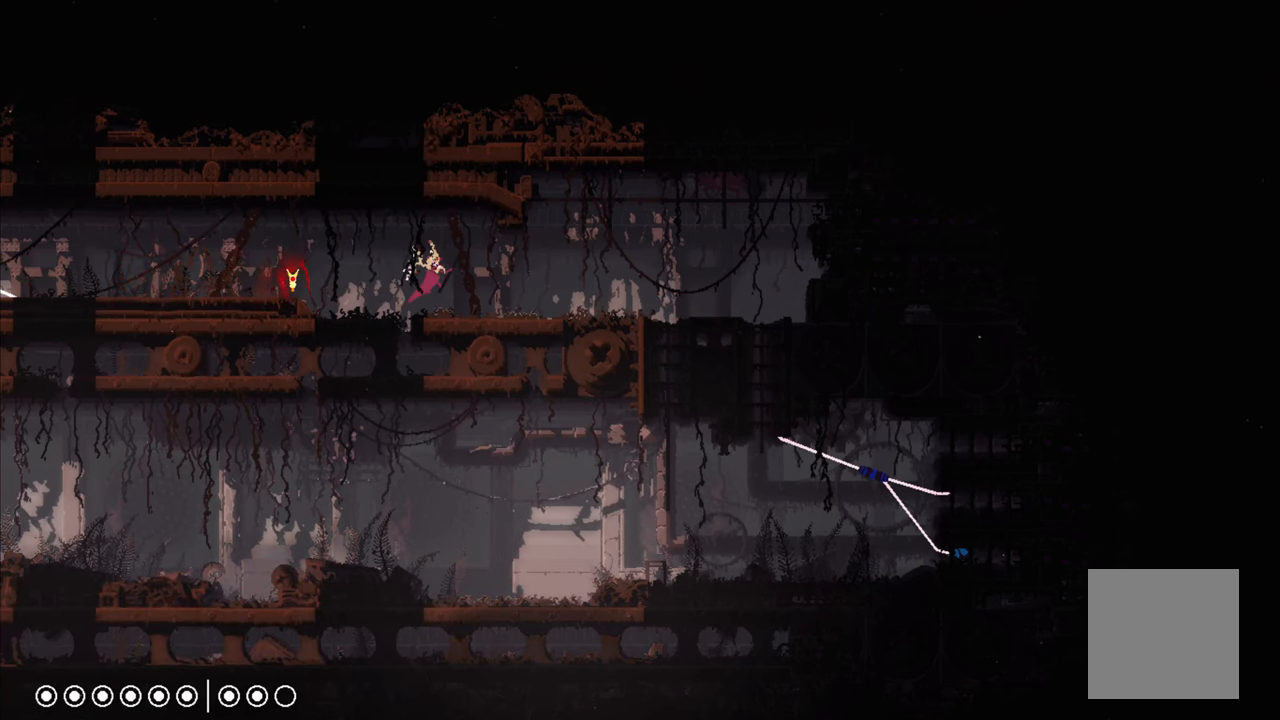
{"buttons": [], "left_stick": "right", "right_stick": "center", "events": [[67, "X", "up"], [84, "X", "down"], [200, "X", "up"]]}
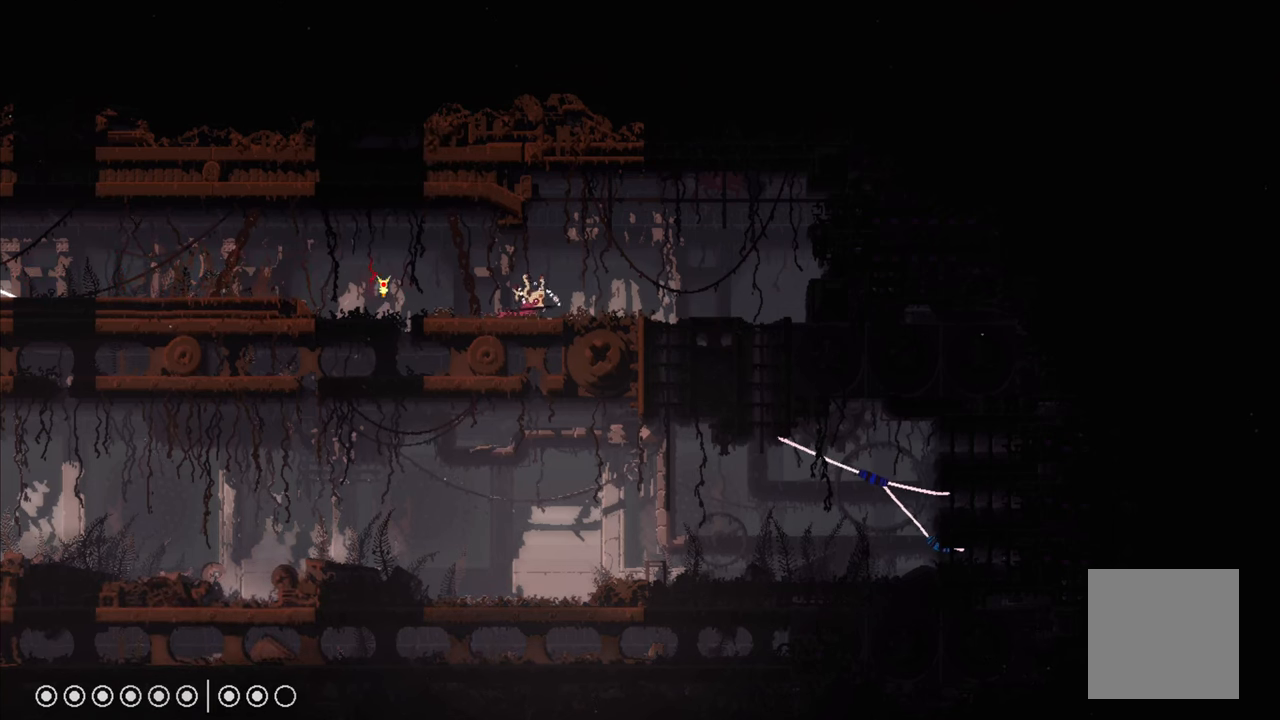
{"buttons": [], "left_stick": "right", "right_stick": "center", "events": []}
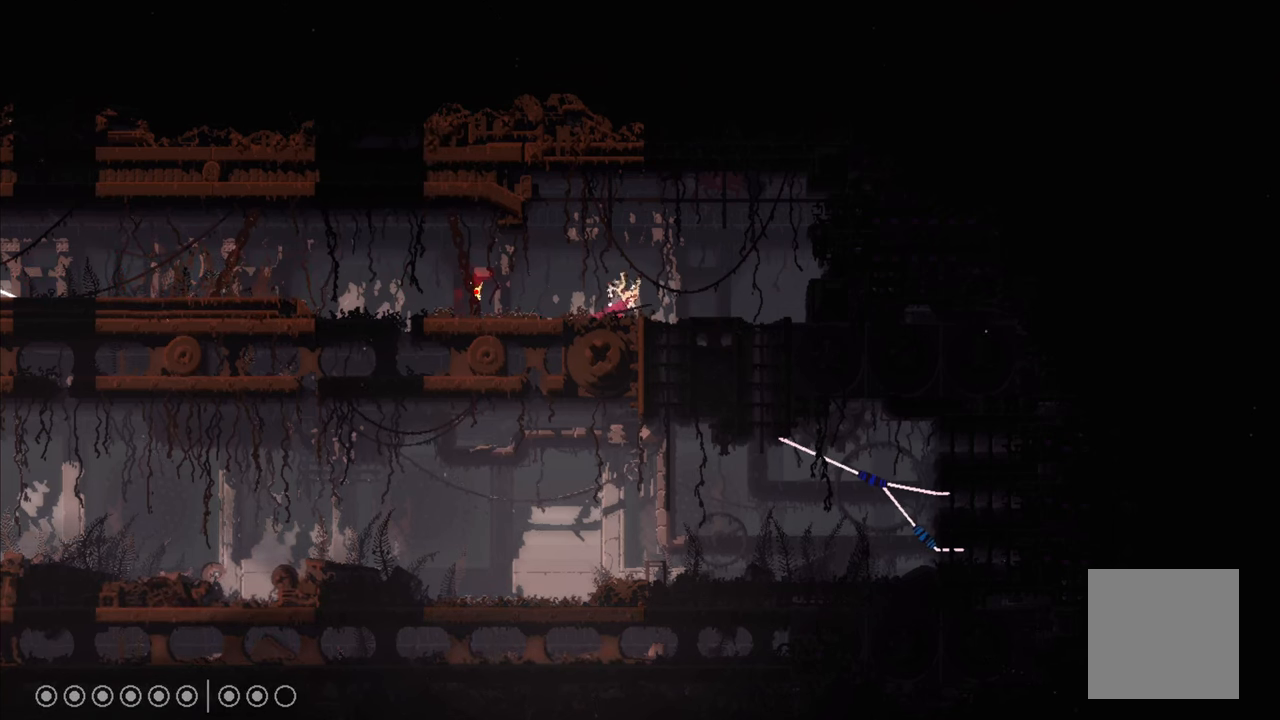
{"buttons": [], "left_stick": "down", "right_stick": "center", "events": [[200, "left_stick", "down"]]}
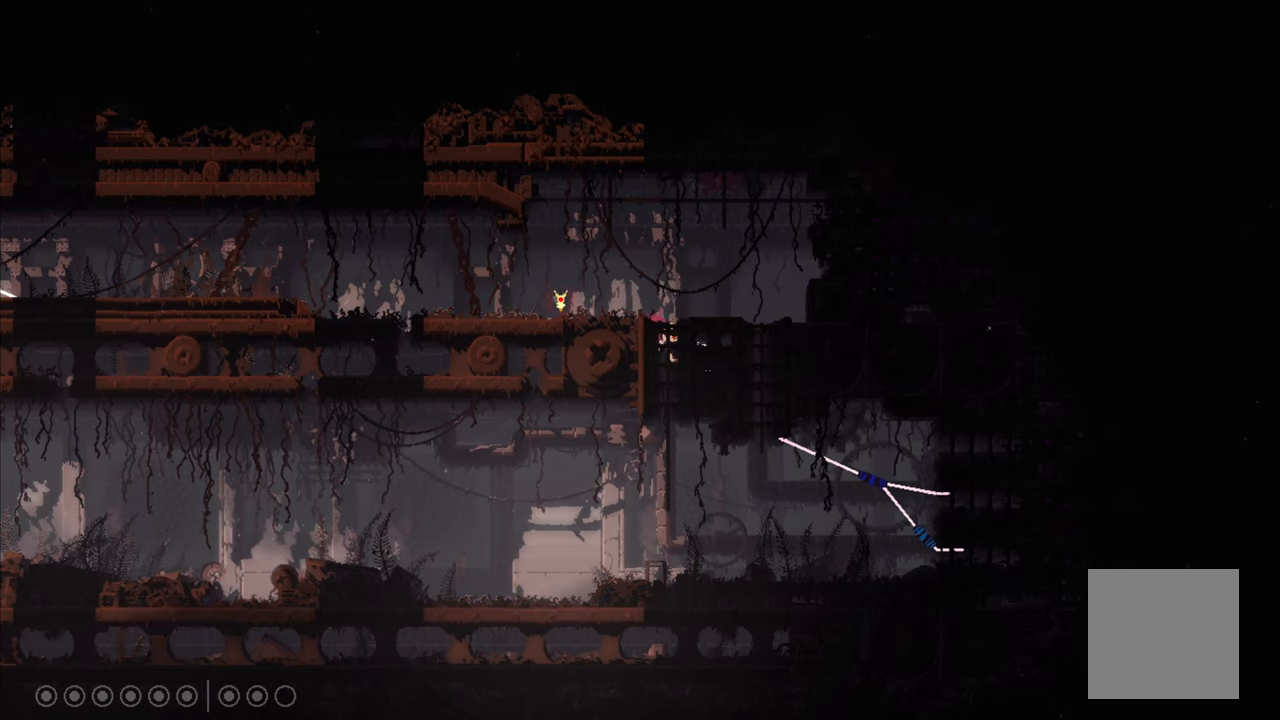
{"buttons": ["A"], "left_stick": "down", "right_stick": "center", "events": [[483, "A", "down"]]}
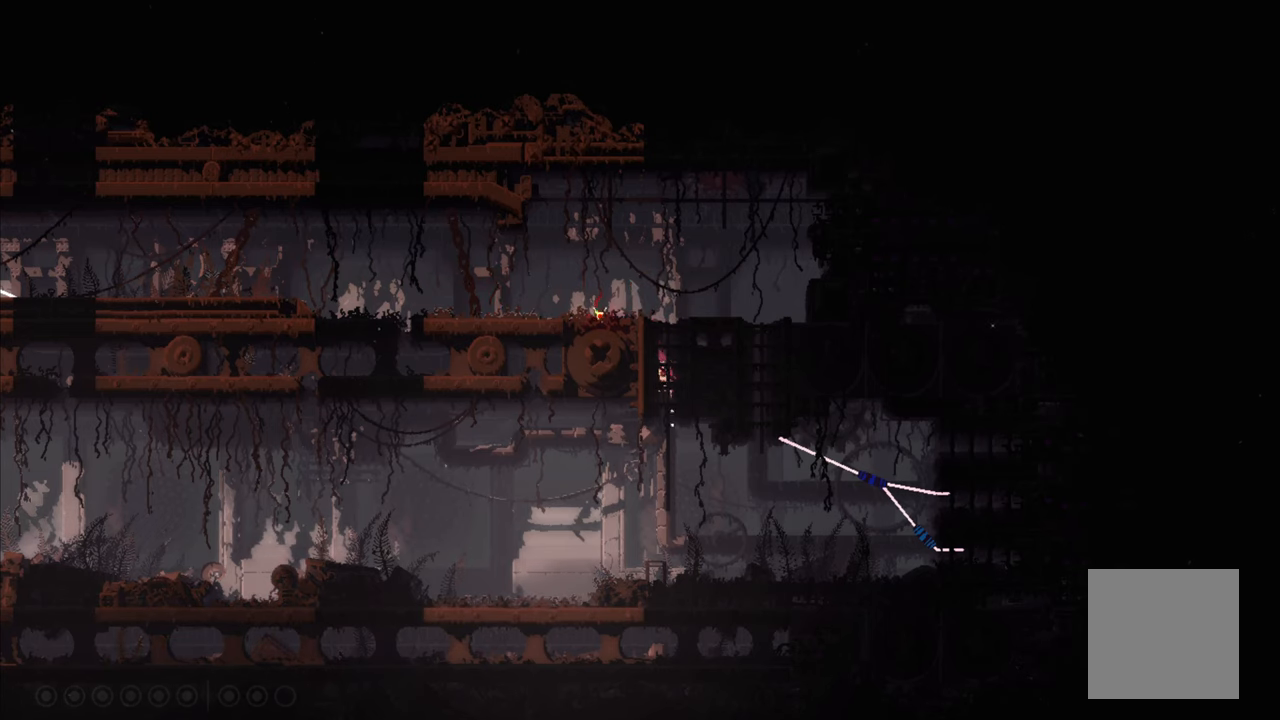
{"buttons": ["A"], "left_stick": "up-left", "right_stick": "center", "events": [[133, "A", "up"], [133, "left_stick", "left"], [333, "left_stick", "up-left"], [450, "A", "down"]]}
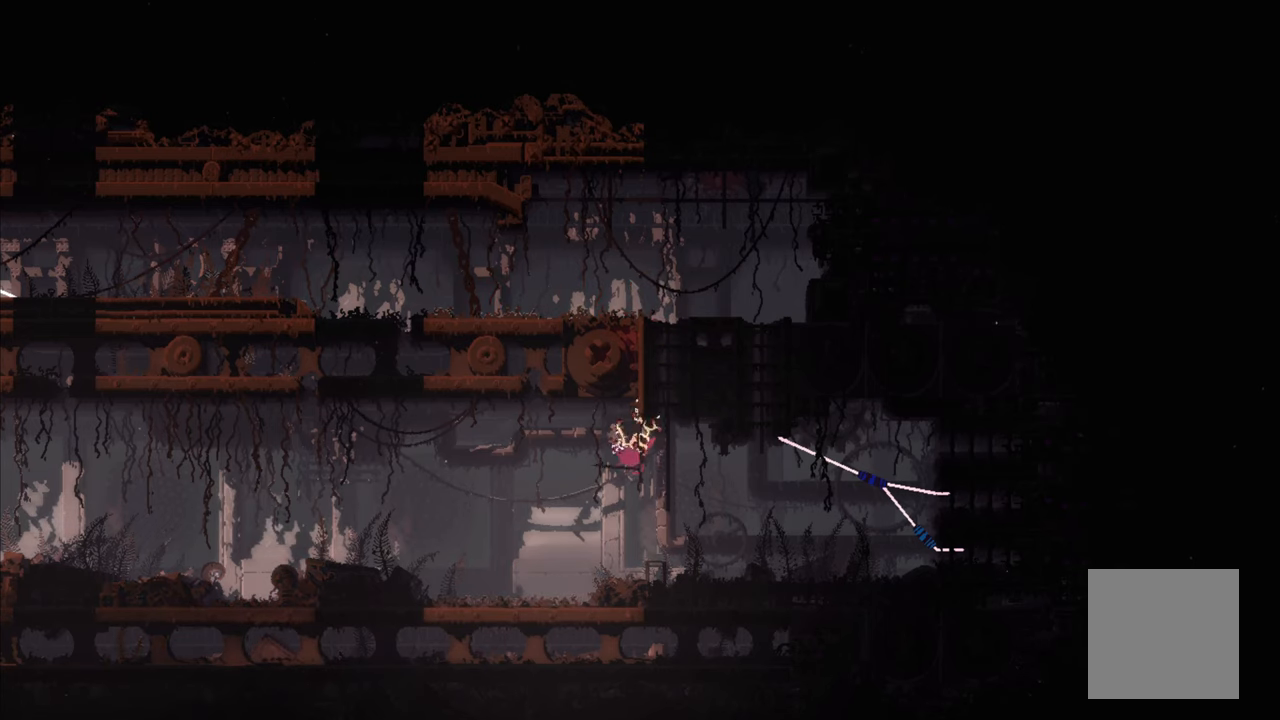
{"buttons": [], "left_stick": "up-left", "right_stick": "center", "events": [[150, "A", "up"]]}
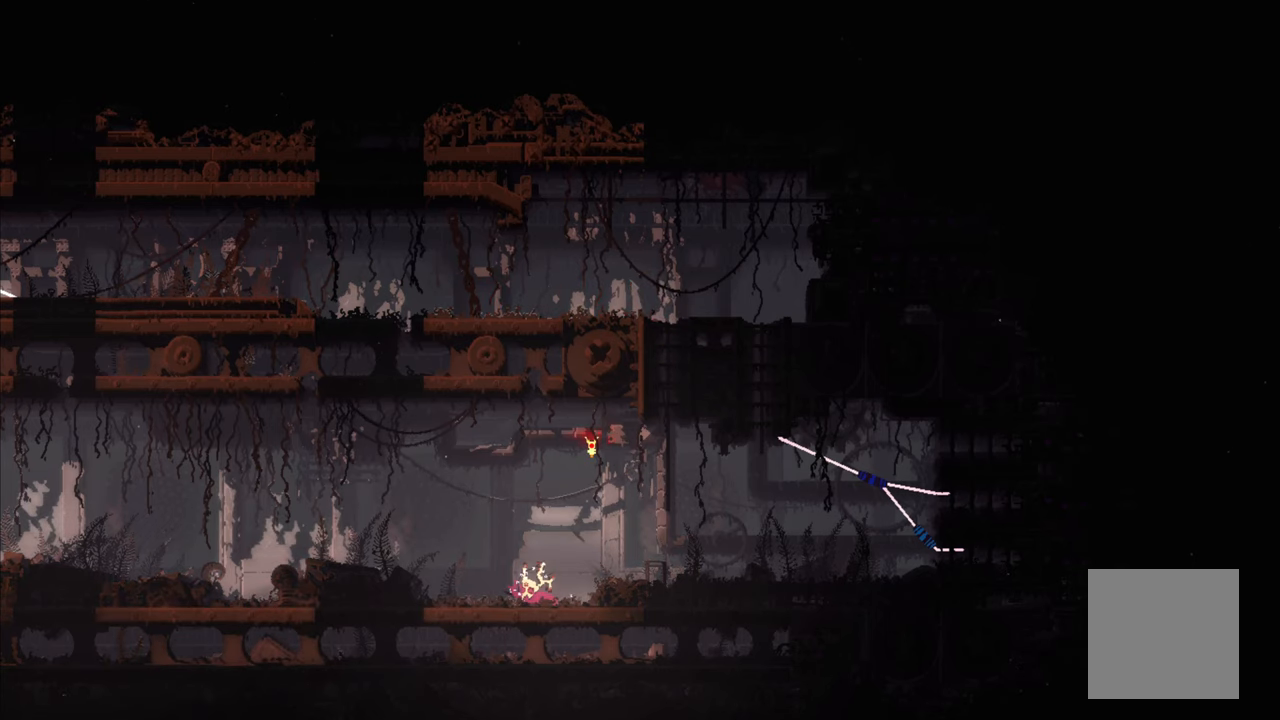
{"buttons": [], "left_stick": "up-left", "right_stick": "center", "events": [[166, "A", "down"], [433, "A", "up"]]}
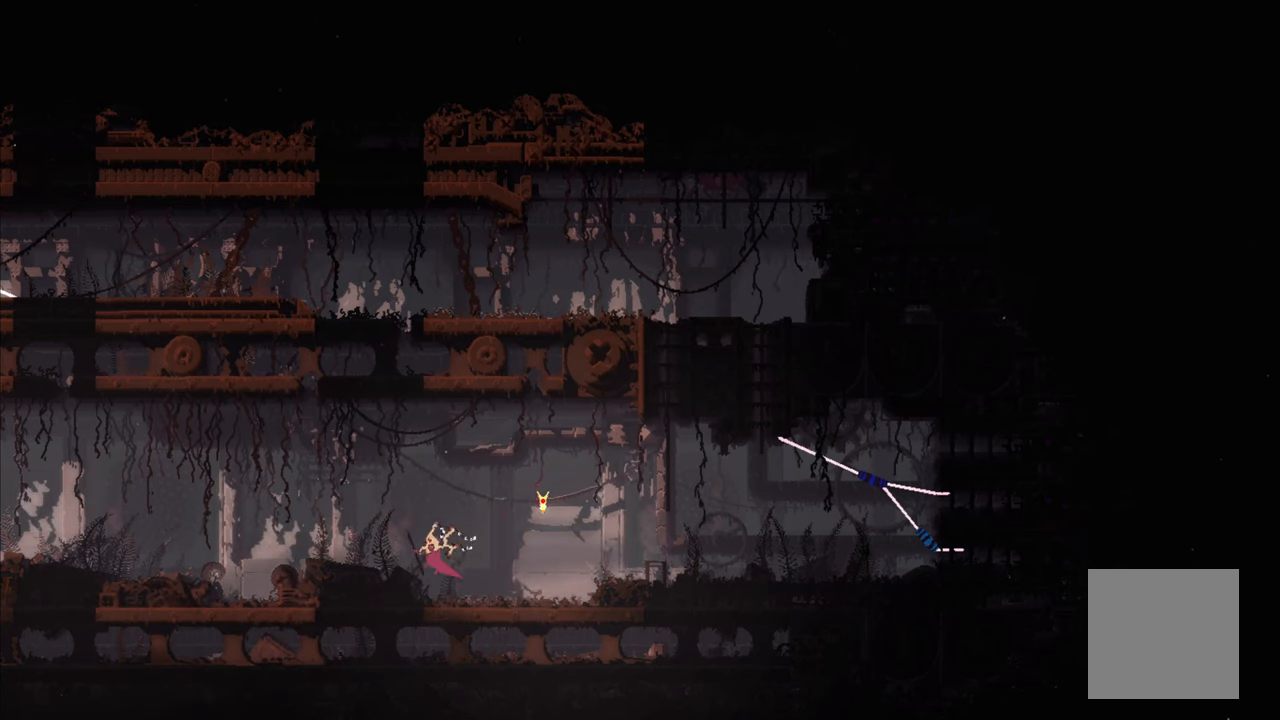
{"buttons": [], "left_stick": "up-left", "right_stick": "center", "events": []}
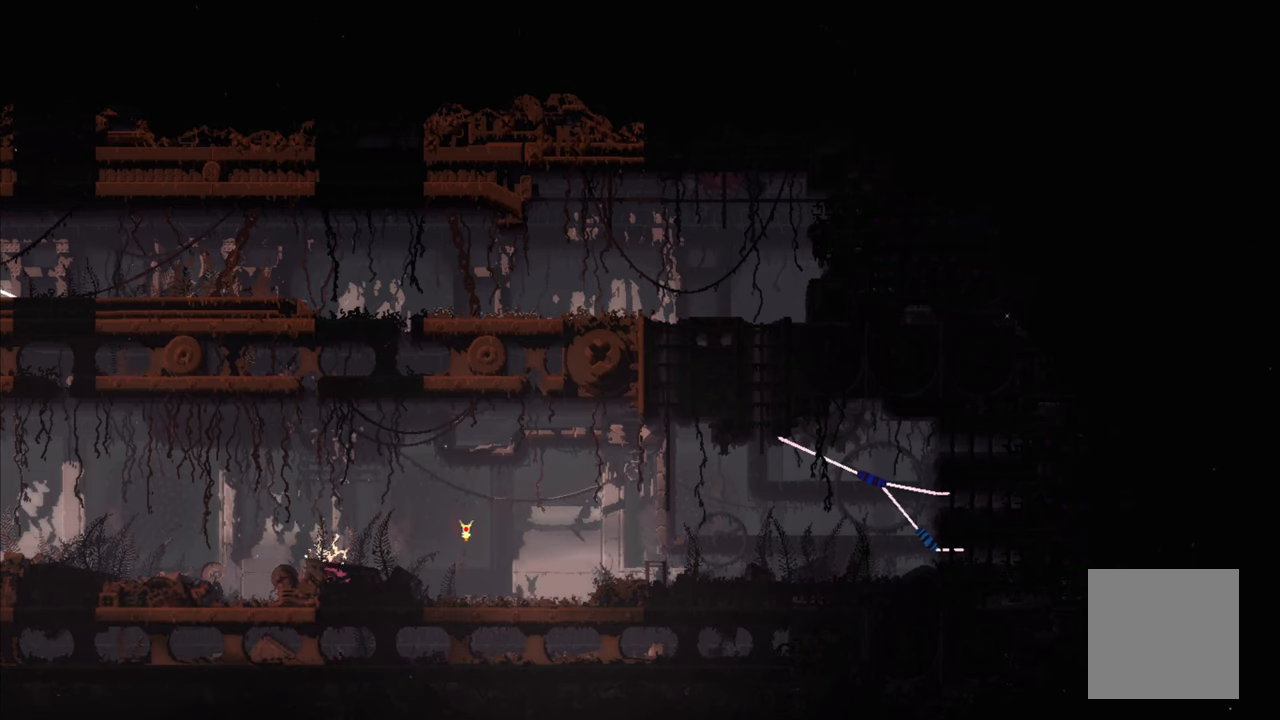
{"buttons": ["A"], "left_stick": "up-left", "right_stick": "center", "events": [[483, "A", "down"]]}
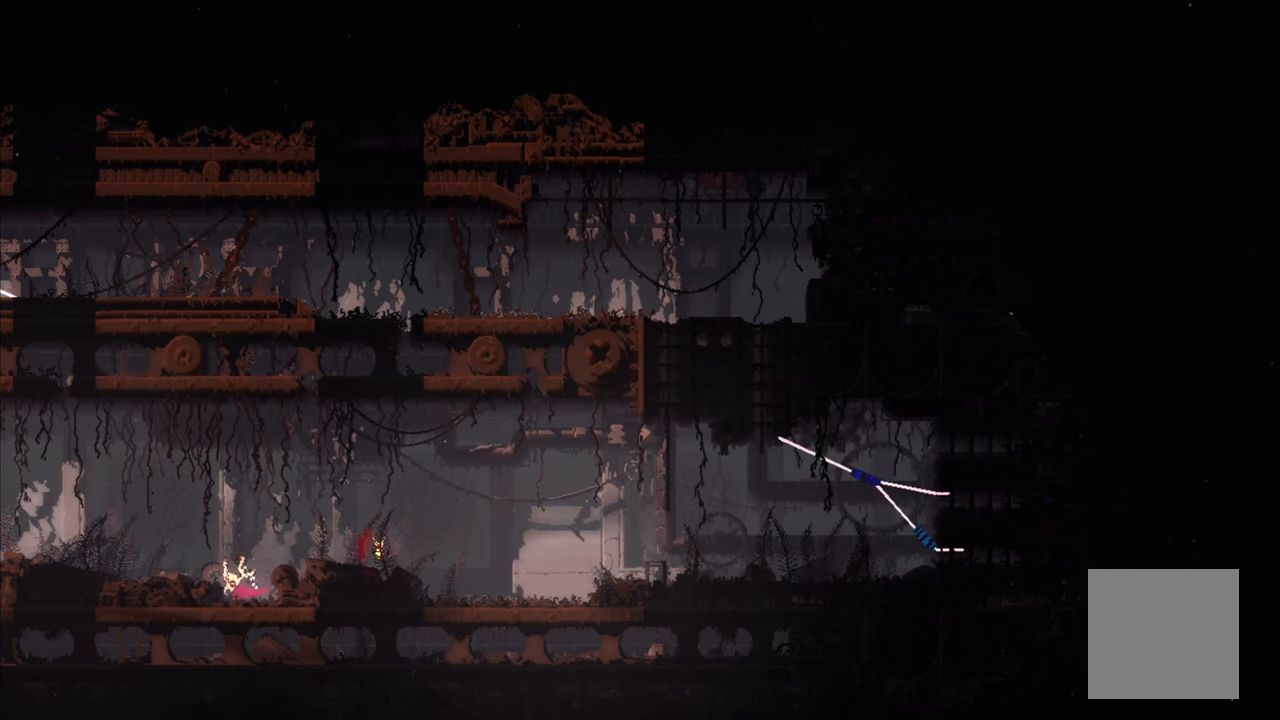
{"buttons": [], "left_stick": "up-left", "right_stick": "center", "events": [[150, "A", "up"]]}
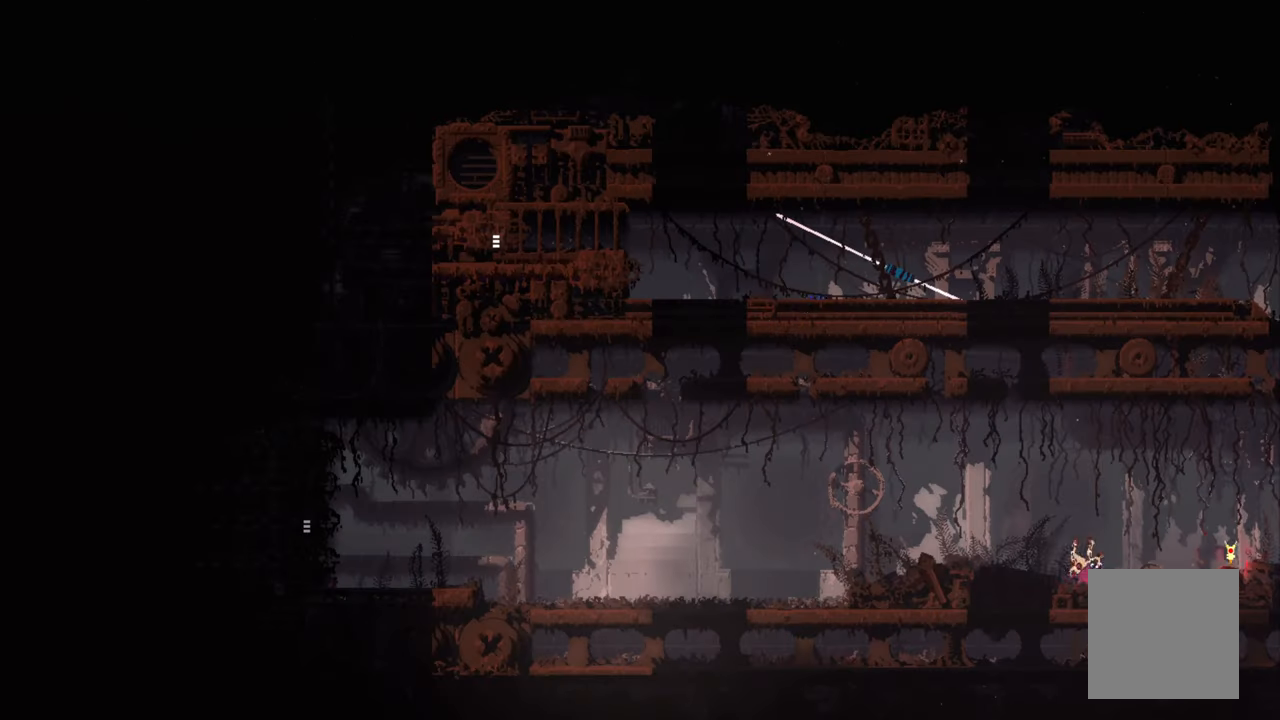
{"buttons": ["A"], "left_stick": "up-left", "right_stick": "center", "events": [[366, "A", "down"]]}
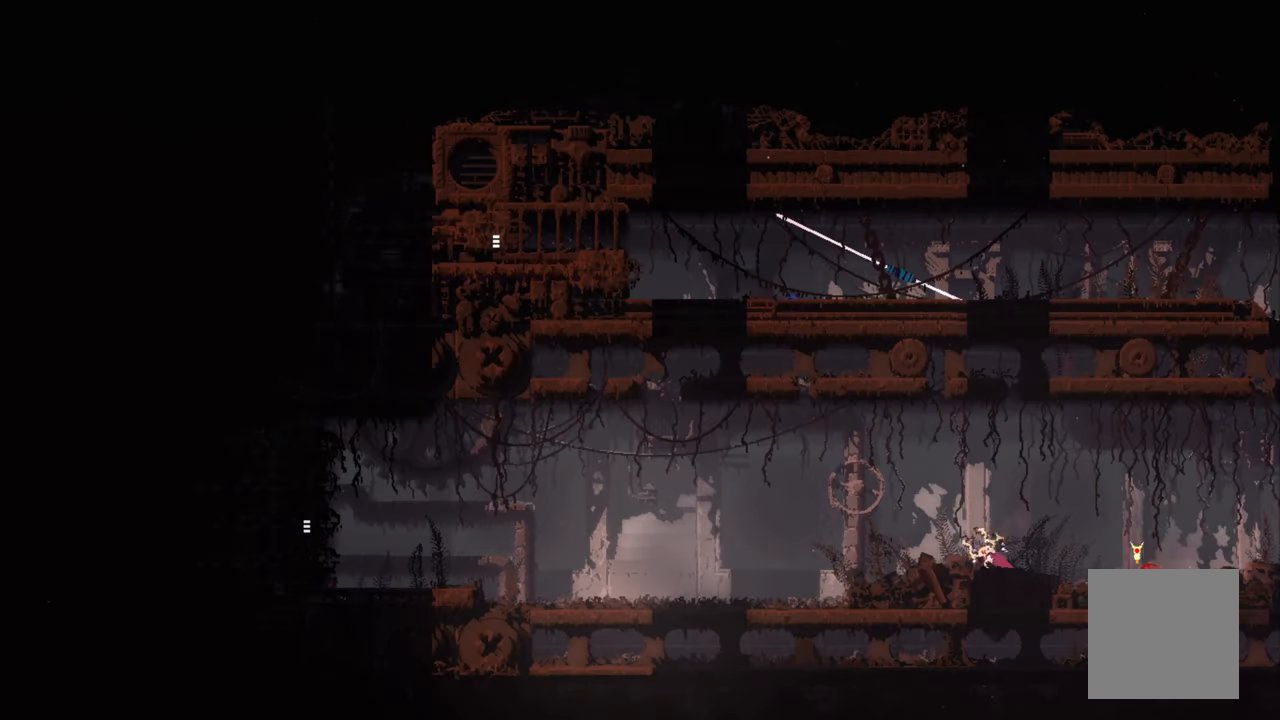
{"buttons": [], "left_stick": "left", "right_stick": "center", "events": [[83, "A", "up"], [83, "left_stick", "left"]]}
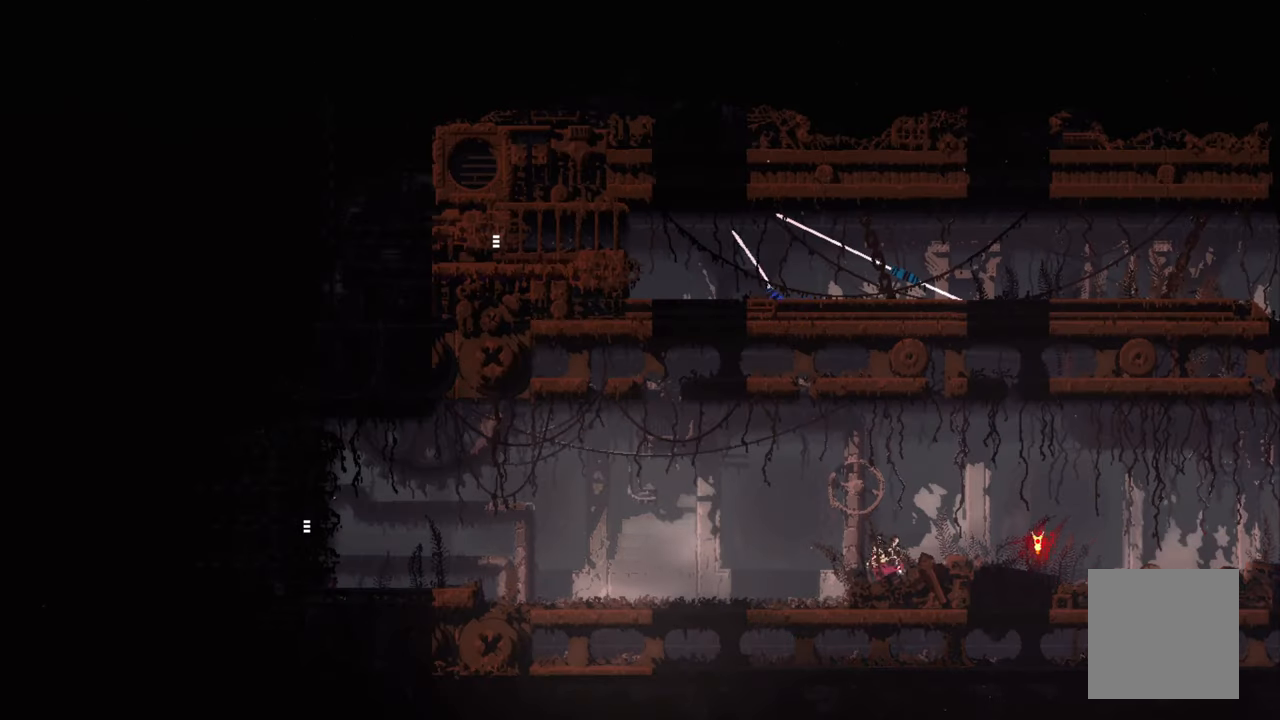
{"buttons": [], "left_stick": "left", "right_stick": "center", "events": []}
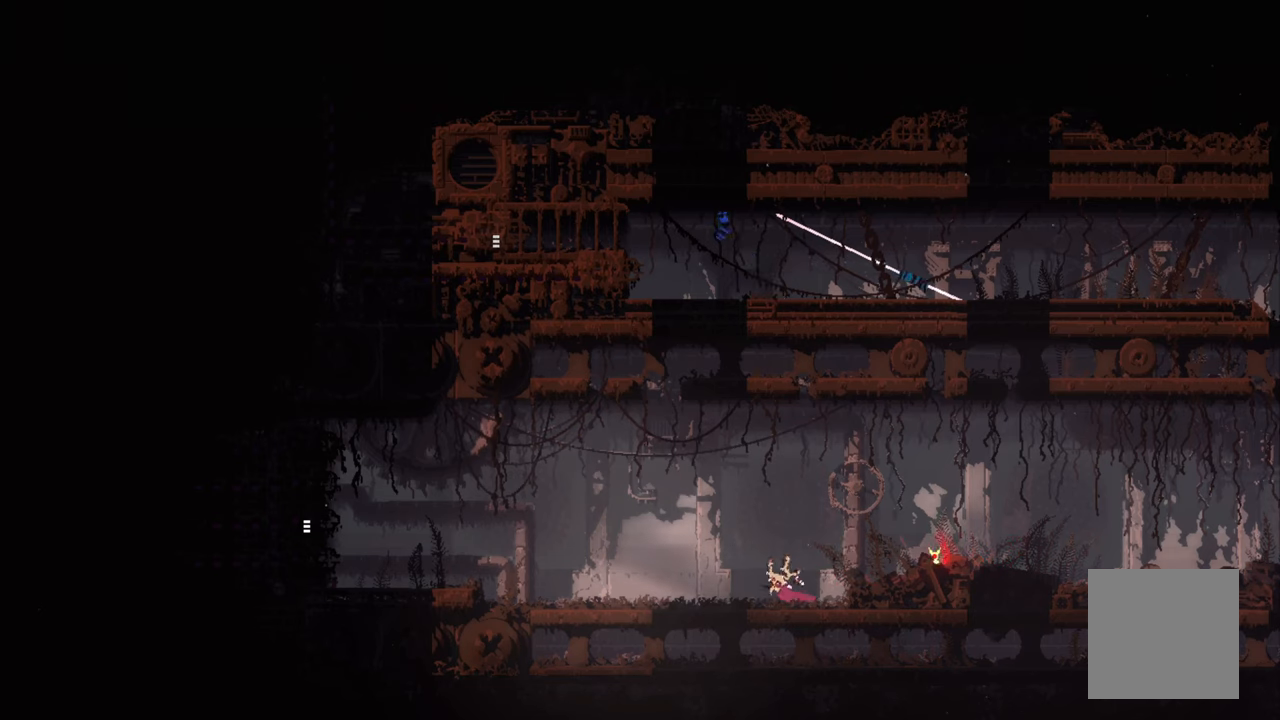
{"buttons": [], "left_stick": "left", "right_stick": "center", "events": []}
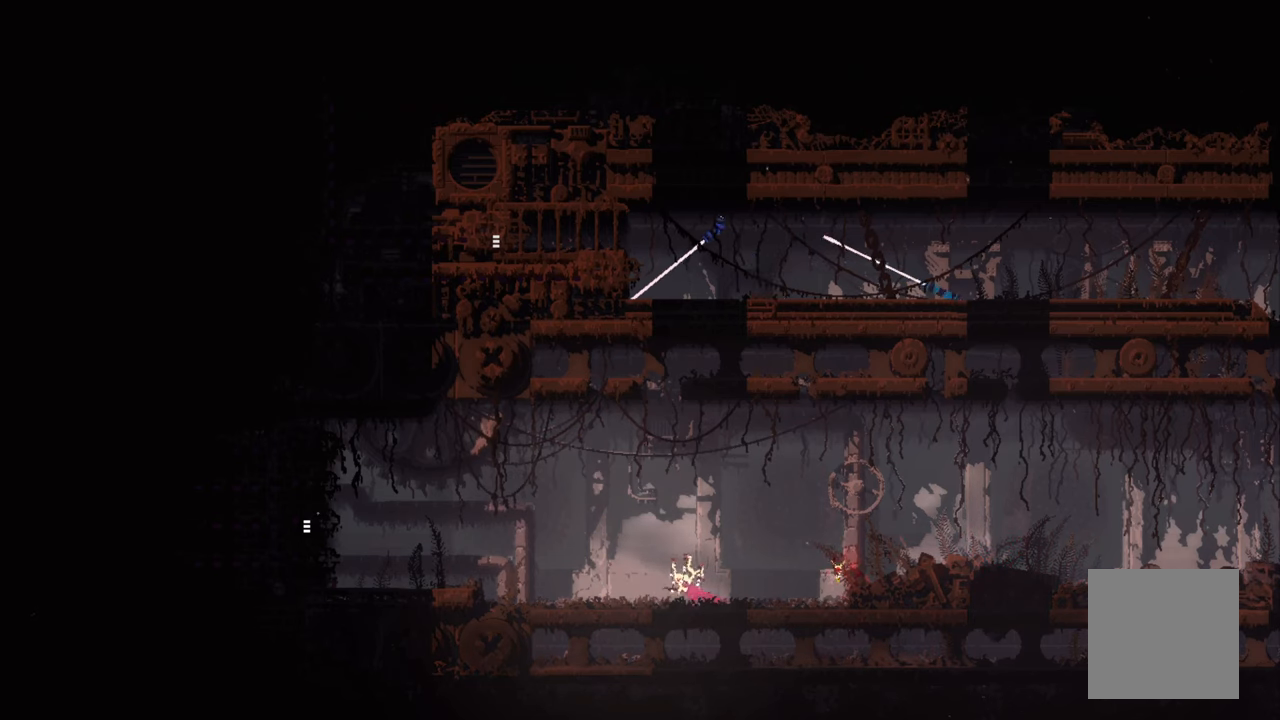
{"buttons": [], "left_stick": "left", "right_stick": "center", "events": []}
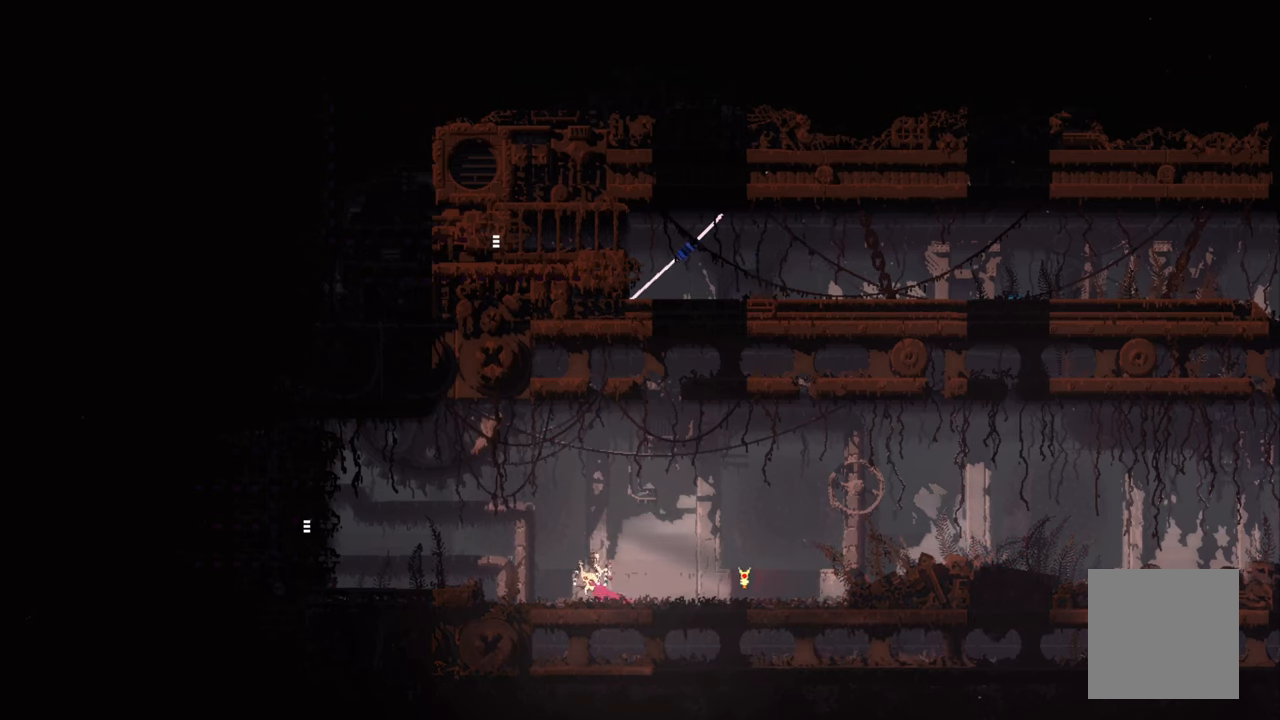
{"buttons": [], "left_stick": "left", "right_stick": "center", "events": [[283, "A", "down"], [400, "A", "up"]]}
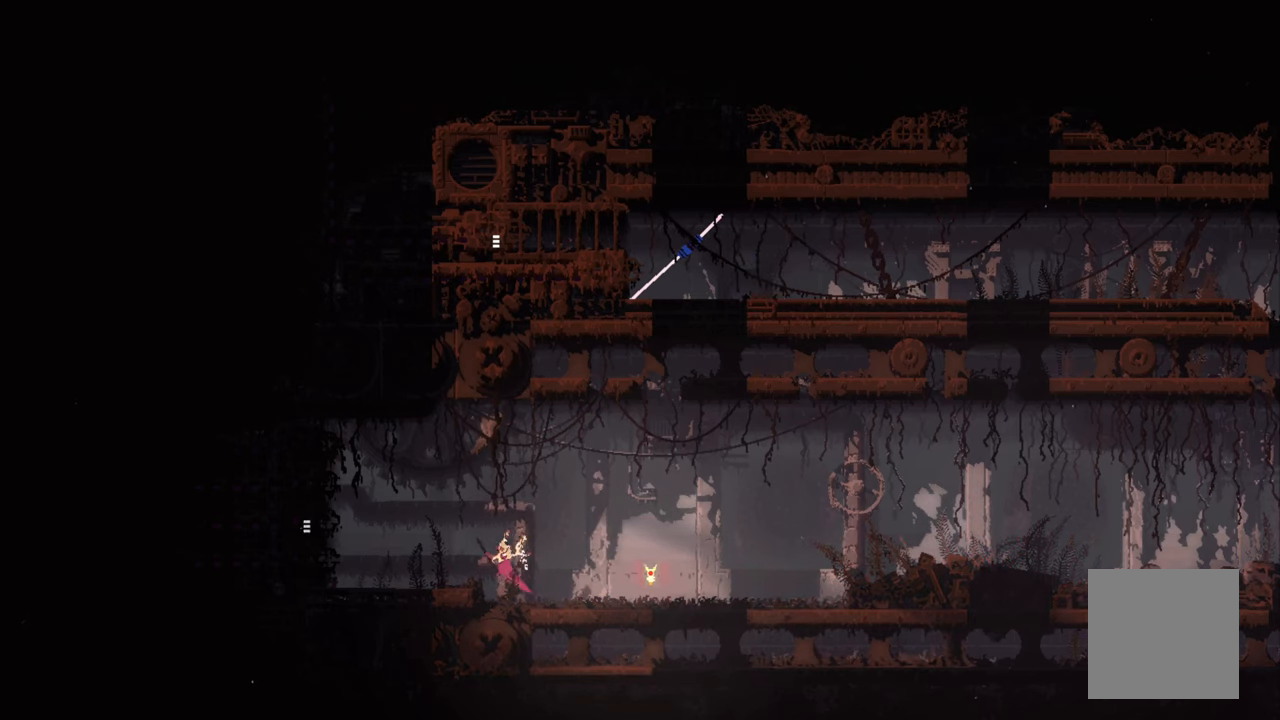
{"buttons": [], "left_stick": "left", "right_stick": "center", "events": []}
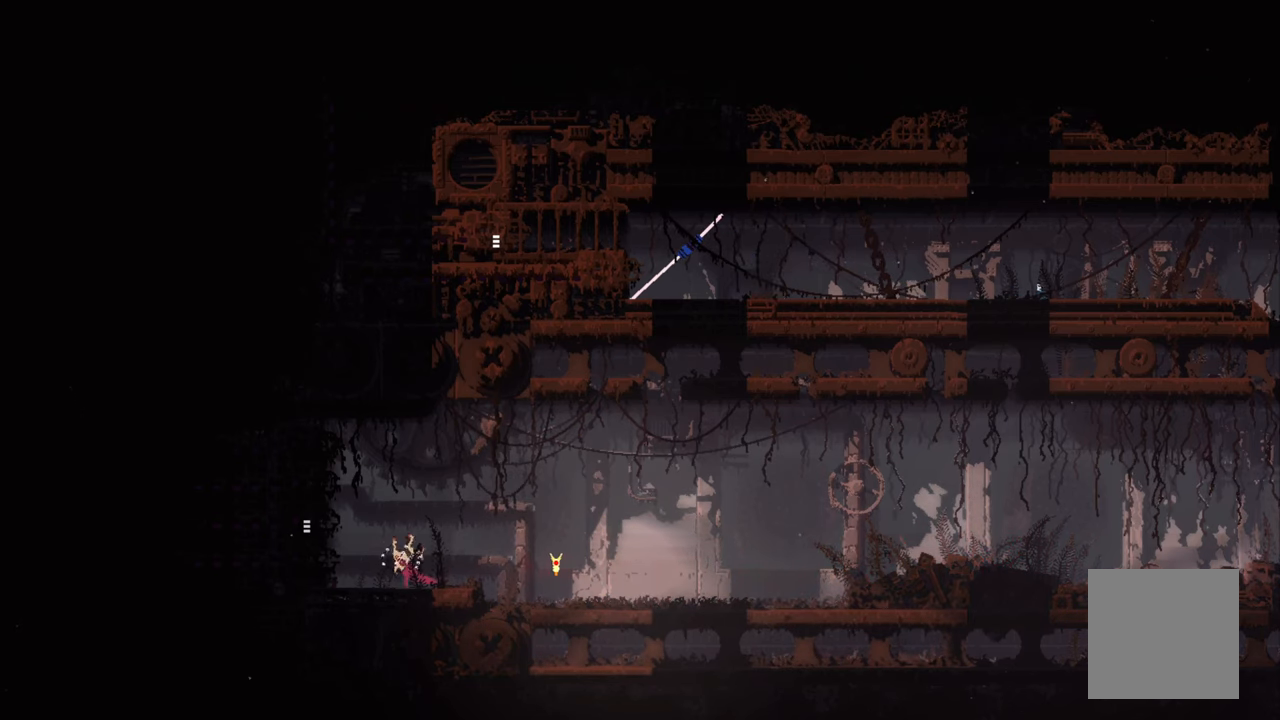
{"buttons": [], "left_stick": "left", "right_stick": "center", "events": [[17, "A", "down"], [267, "A", "up"]]}
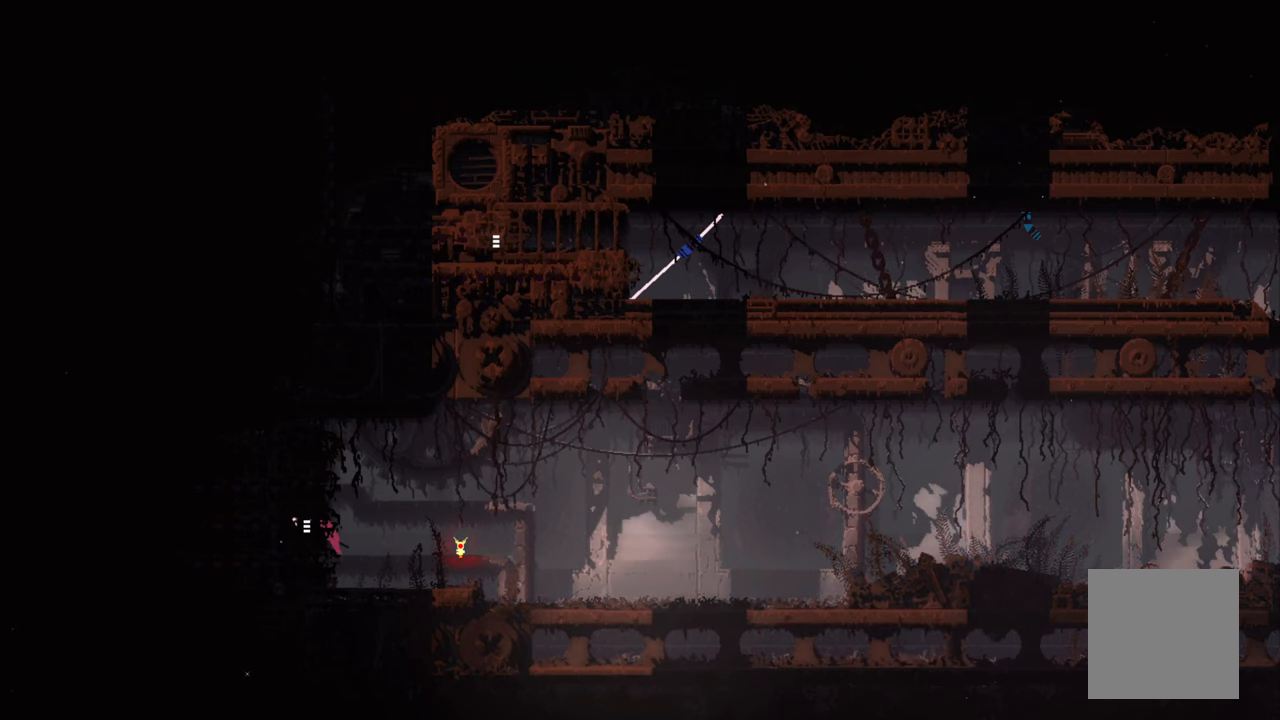
{"buttons": [], "left_stick": "left", "right_stick": "center", "events": []}
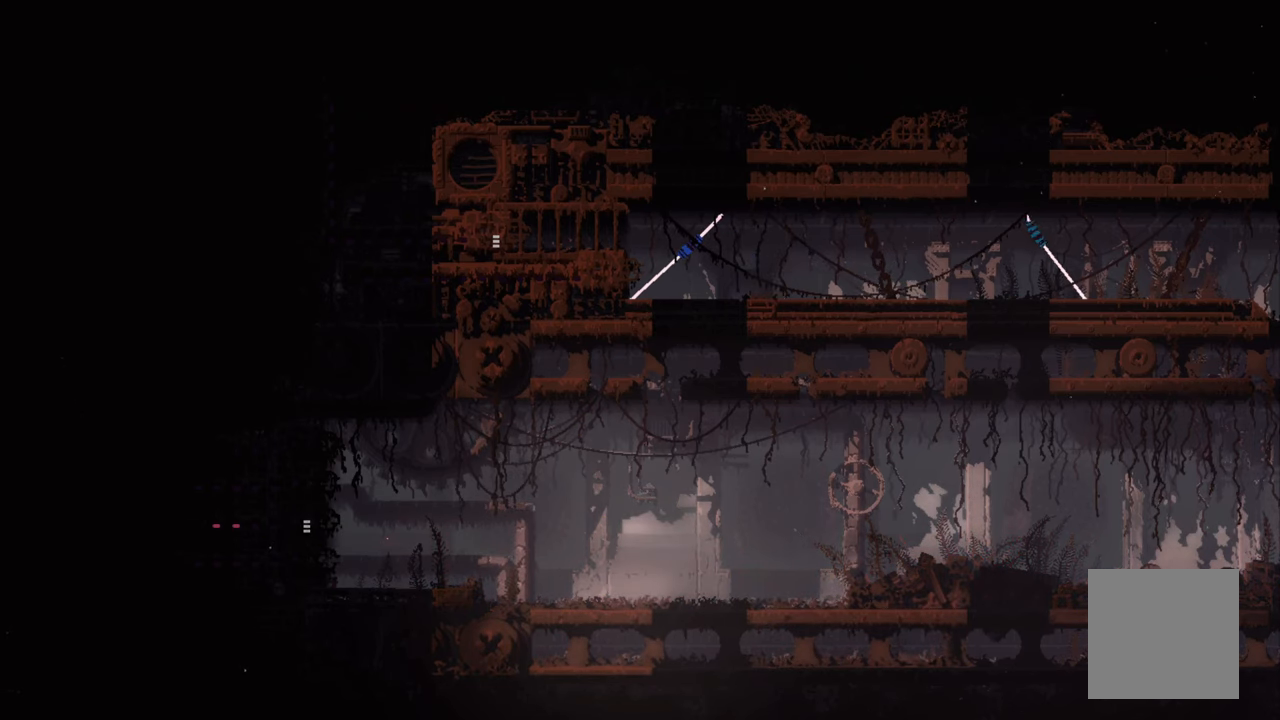
{"buttons": [], "left_stick": "center", "right_stick": "center", "events": [[83, "left_stick", "center"]]}